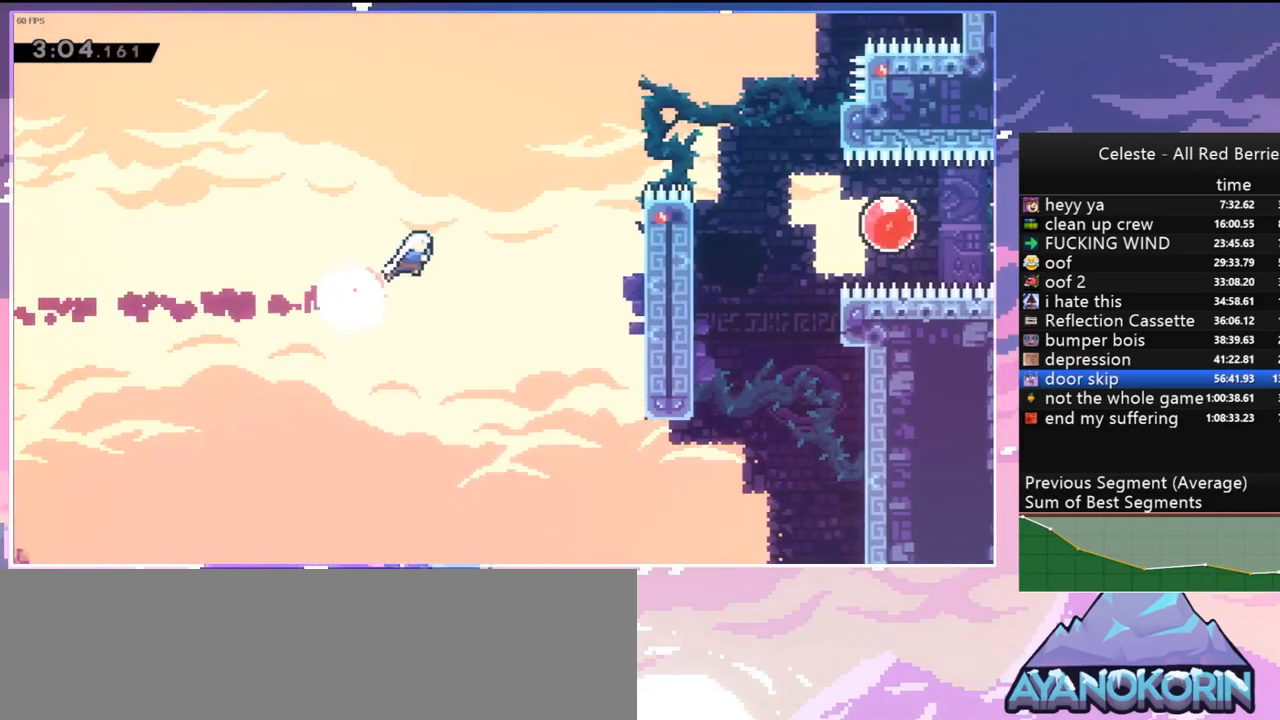
Gameplay with keyboard; each line is a JSON object with the keys held at the frame after it. "events" lists presses ("down") and releases ("up") of "dash", "down", "grab", "jump", "jump2", "left", "menu", "right", "skip" and "up" between this image and that frame as [ms after this image, input, new state], when the widget could be followed in between. No other keys are recorded. Mouse input is not recorded. Key names are as the overlay labels them; some are game actions (e.g. jump) rather than physical keys.
{"keys": ["jump", "right"], "events": [[200, "dash", "down"], [284, "grab", "down"], [434, "dash", "up"], [434, "jump", "down"], [484, "grab", "up"]]}
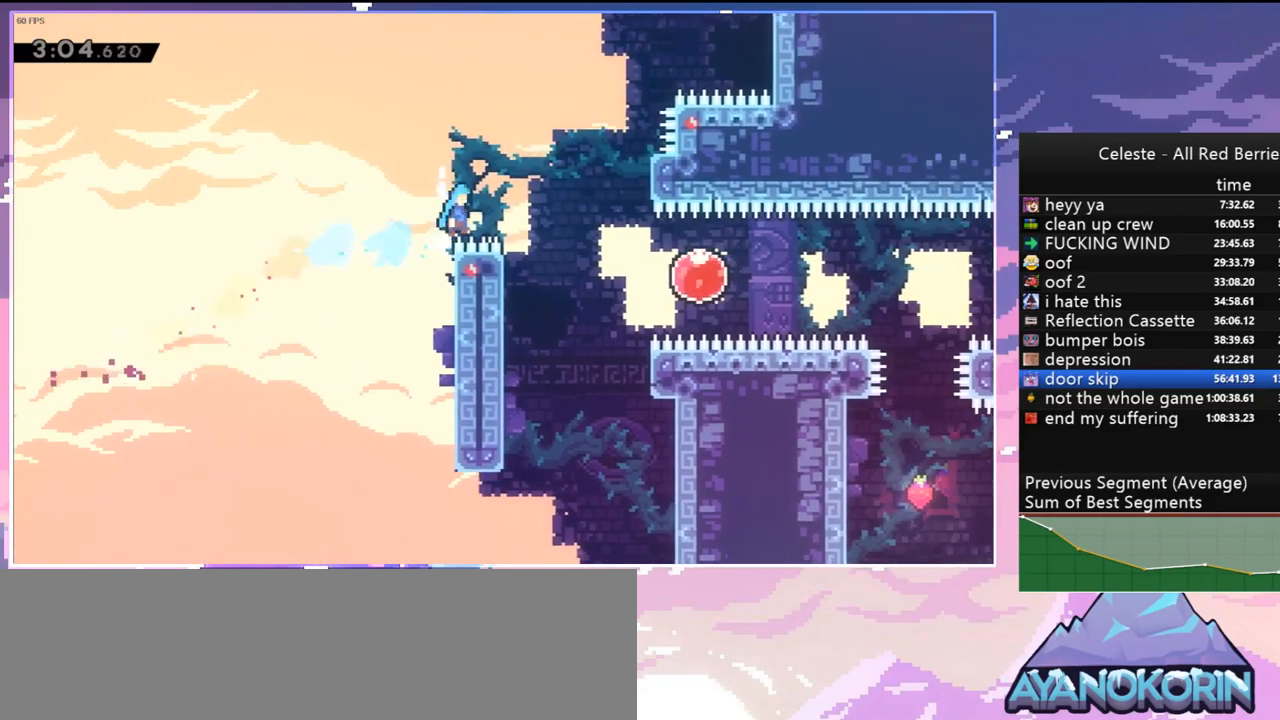
{"keys": ["right"], "events": [[17, "jump", "up"], [350, "dash", "down"], [500, "dash", "up"]]}
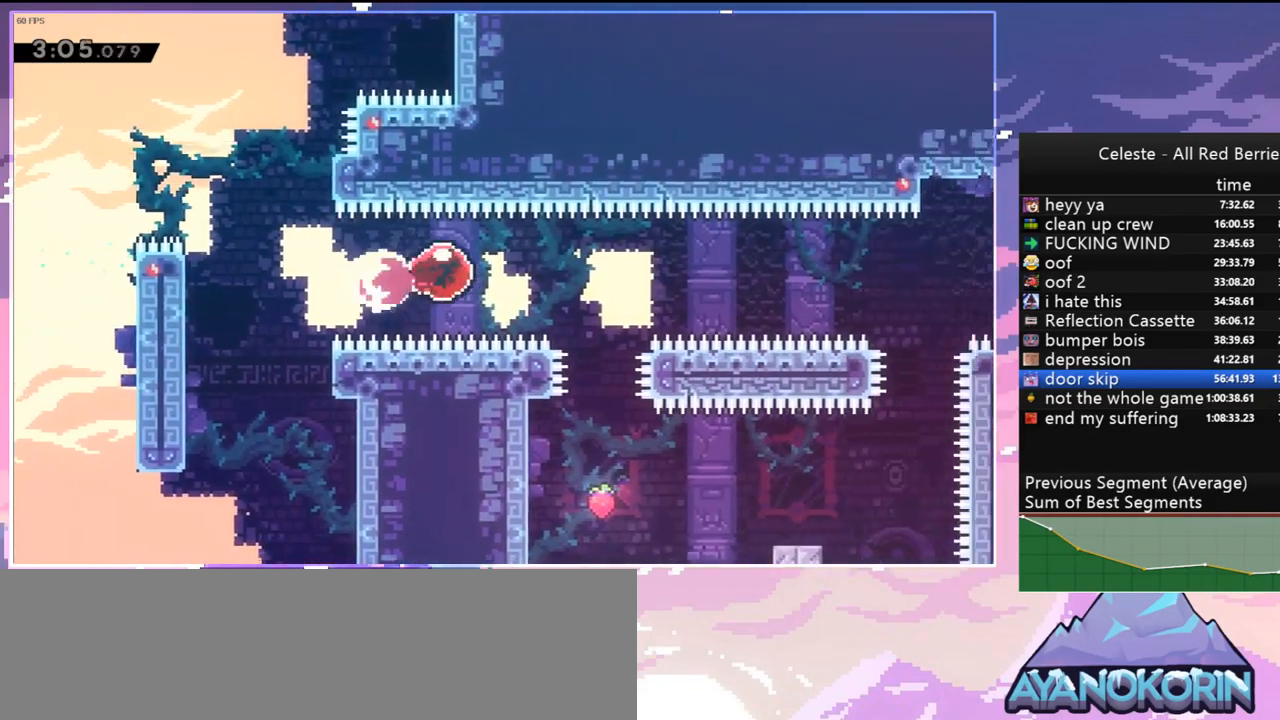
{"keys": ["down"], "events": [[84, "down", "down"], [84, "right", "up"], [184, "dash", "down"], [317, "dash", "up"]]}
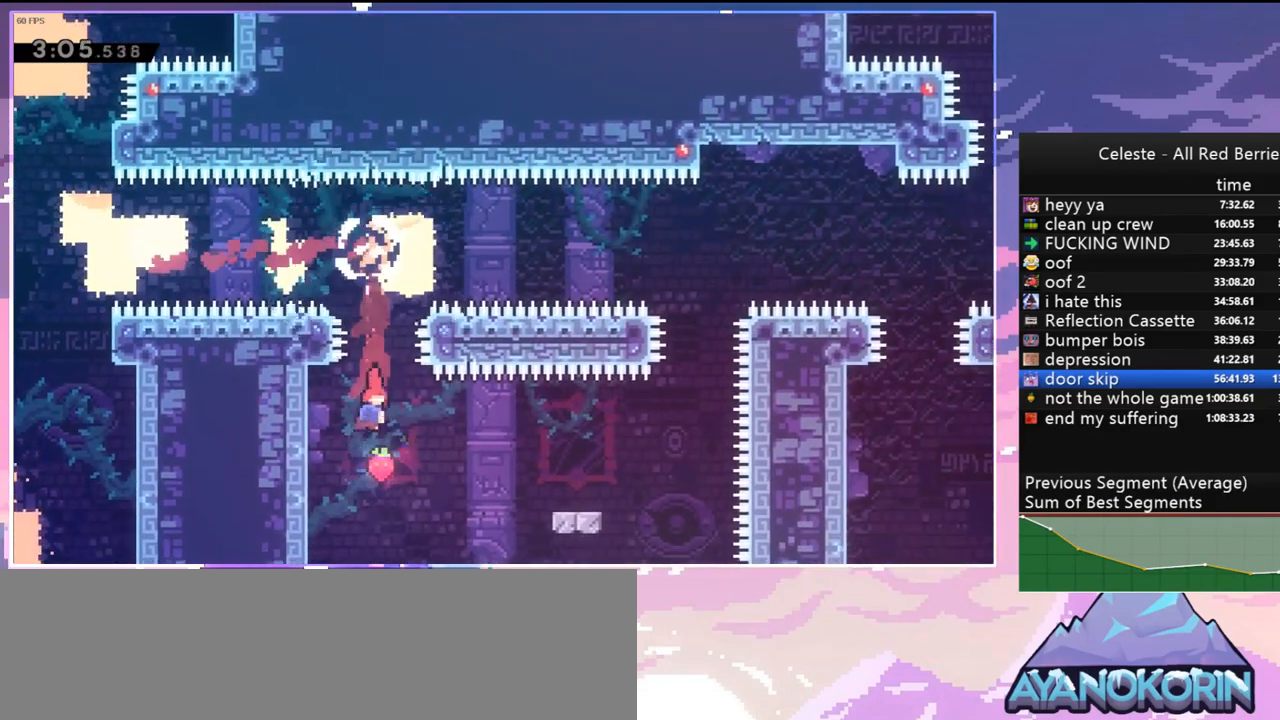
{"keys": ["right"], "events": [[17, "right", "down"], [50, "down", "up"], [100, "dash", "down"], [200, "dash", "up"]]}
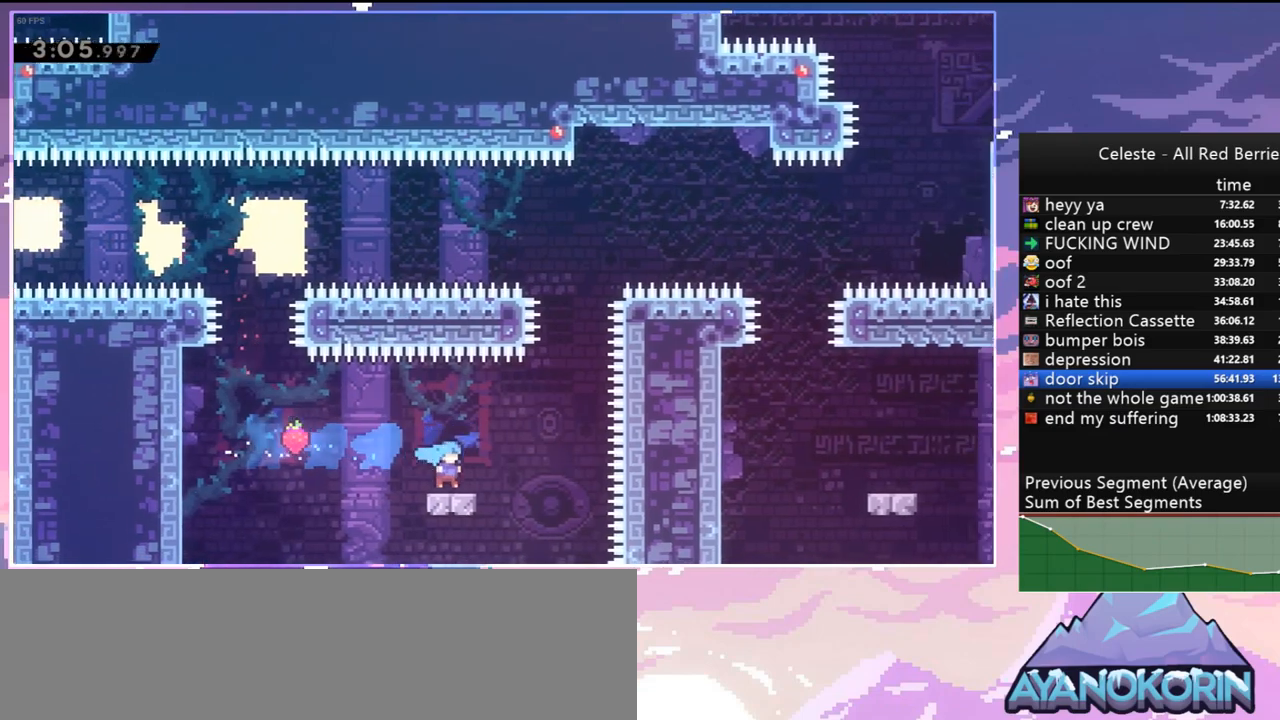
{"keys": ["up"], "events": [[17, "jump", "down"], [300, "right", "up"], [300, "up", "down"], [350, "dash", "down"], [400, "jump", "up"], [500, "dash", "up"]]}
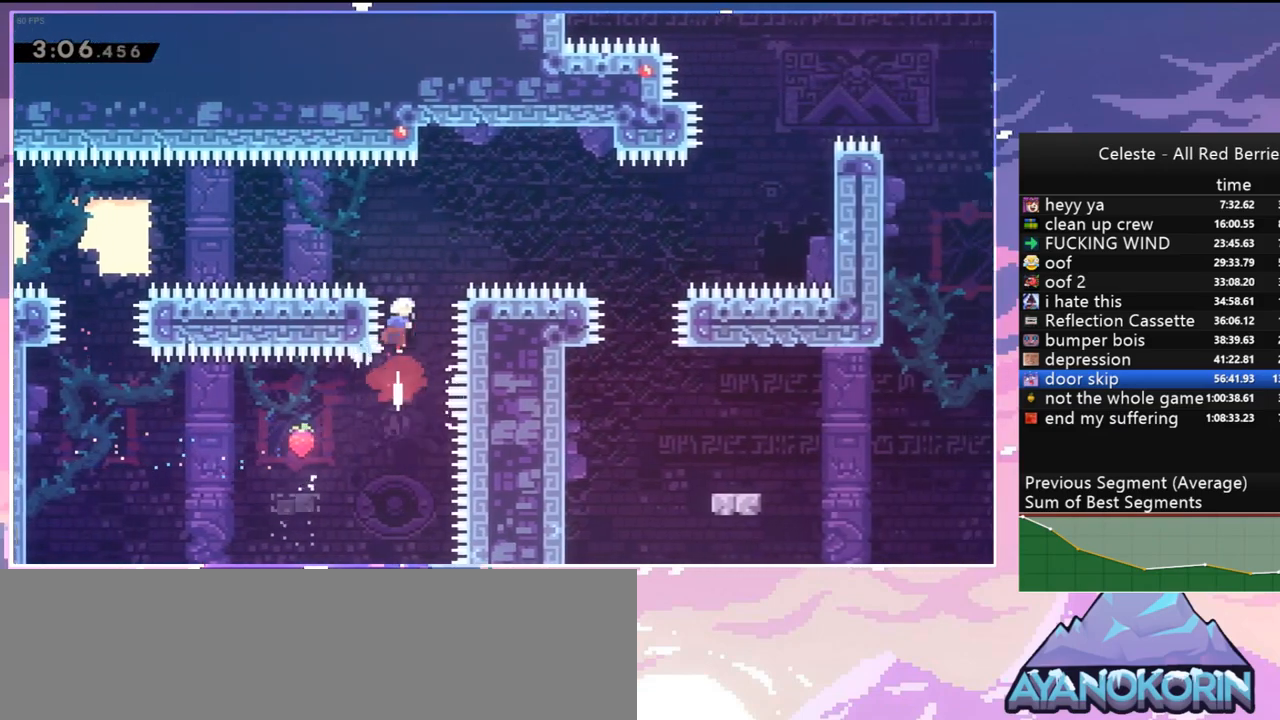
{"keys": ["right"], "events": [[34, "right", "down"], [84, "up", "up"], [184, "dash", "down"], [317, "dash", "up"]]}
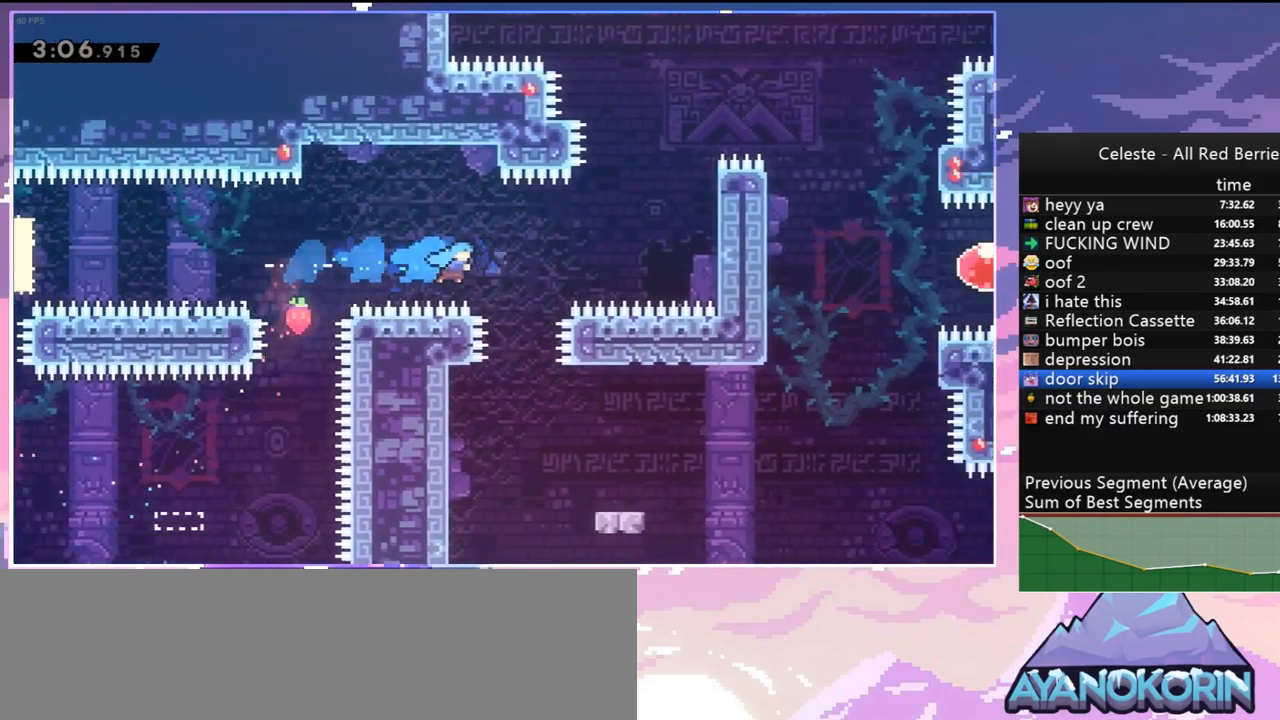
{"keys": ["right"], "events": [[100, "right", "up"], [200, "right", "down"]]}
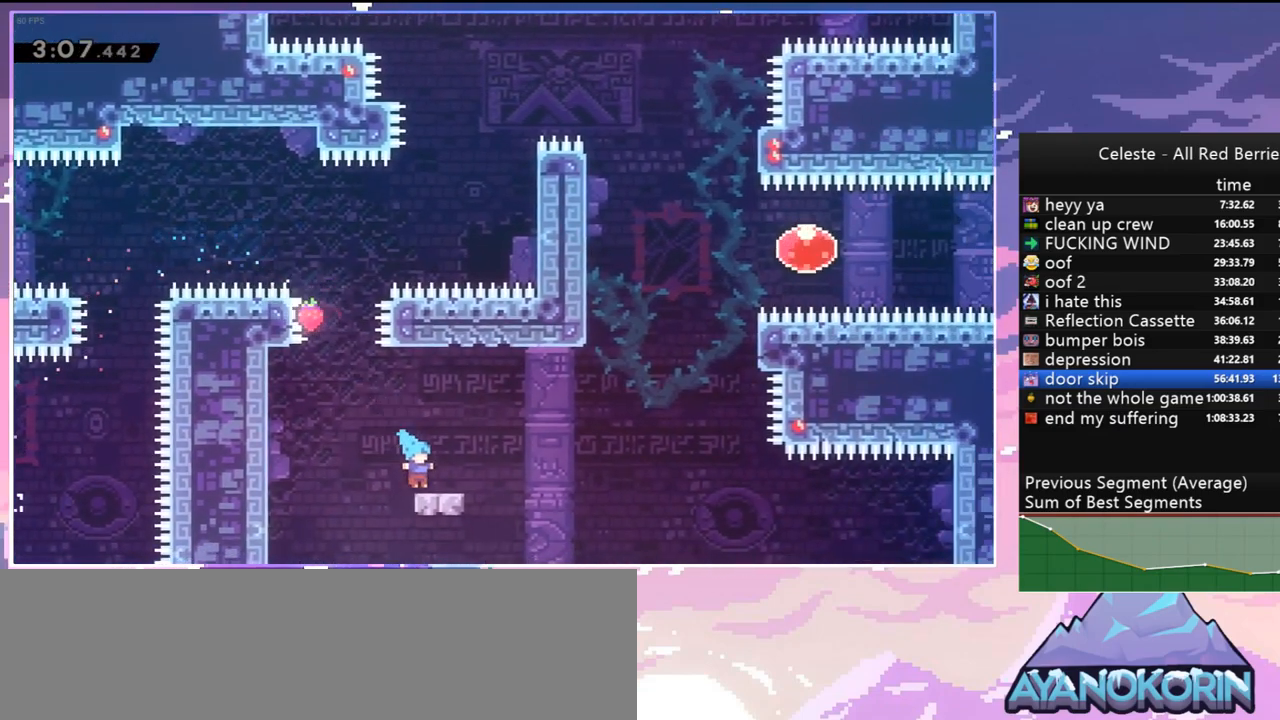
{"keys": ["right", "up"], "events": [[117, "jump", "down"], [350, "up", "down"], [400, "jump", "up"]]}
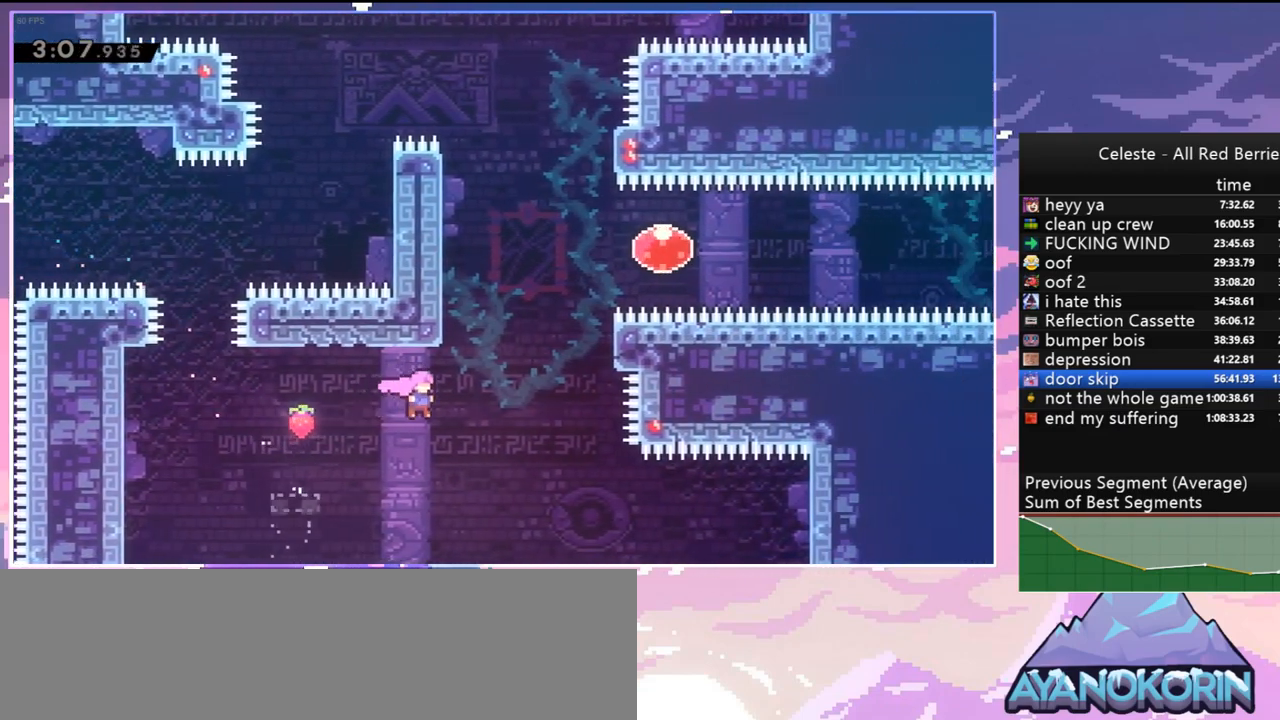
{"keys": ["dash", "right", "up"], "events": [[134, "dash", "down"], [284, "dash", "up"], [417, "dash", "down"]]}
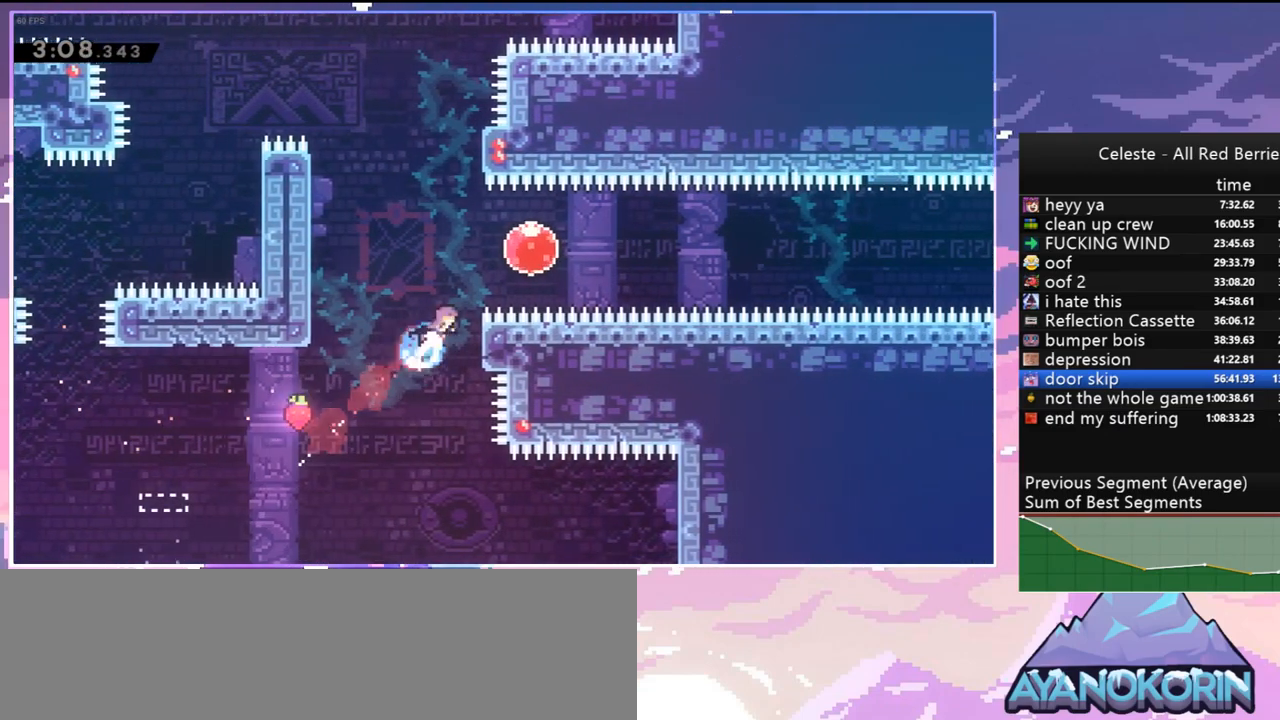
{"keys": ["down"], "events": [[50, "dash", "up"], [50, "up", "up"], [200, "dash", "down"], [284, "dash", "up"], [334, "down", "down"], [384, "right", "up"]]}
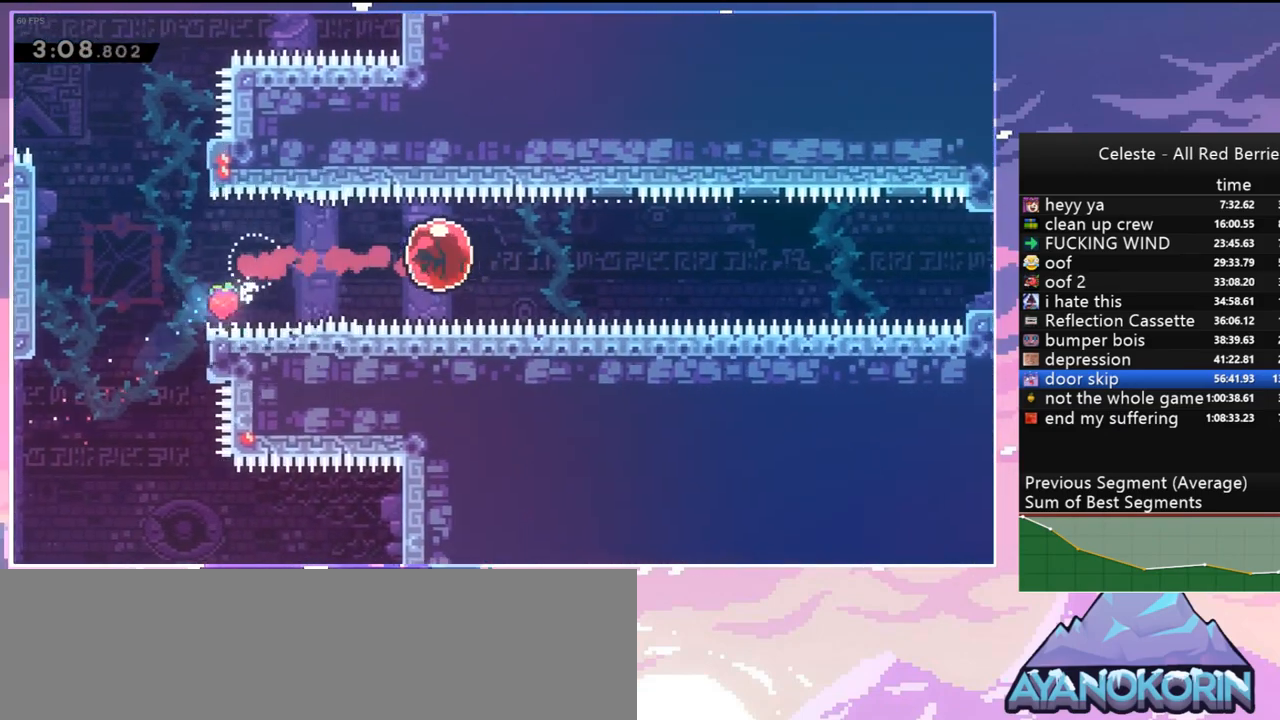
{"keys": ["down"], "events": []}
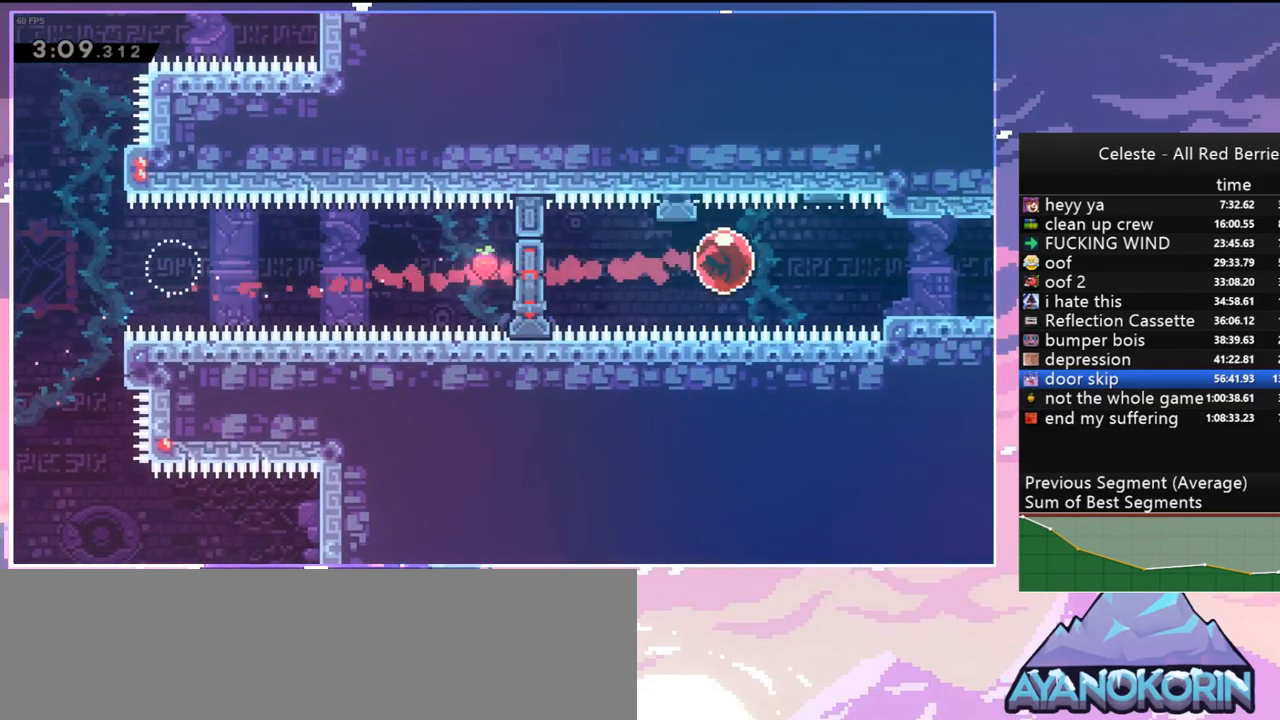
{"keys": ["down"], "events": [[234, "dash", "down"], [367, "dash", "up"]]}
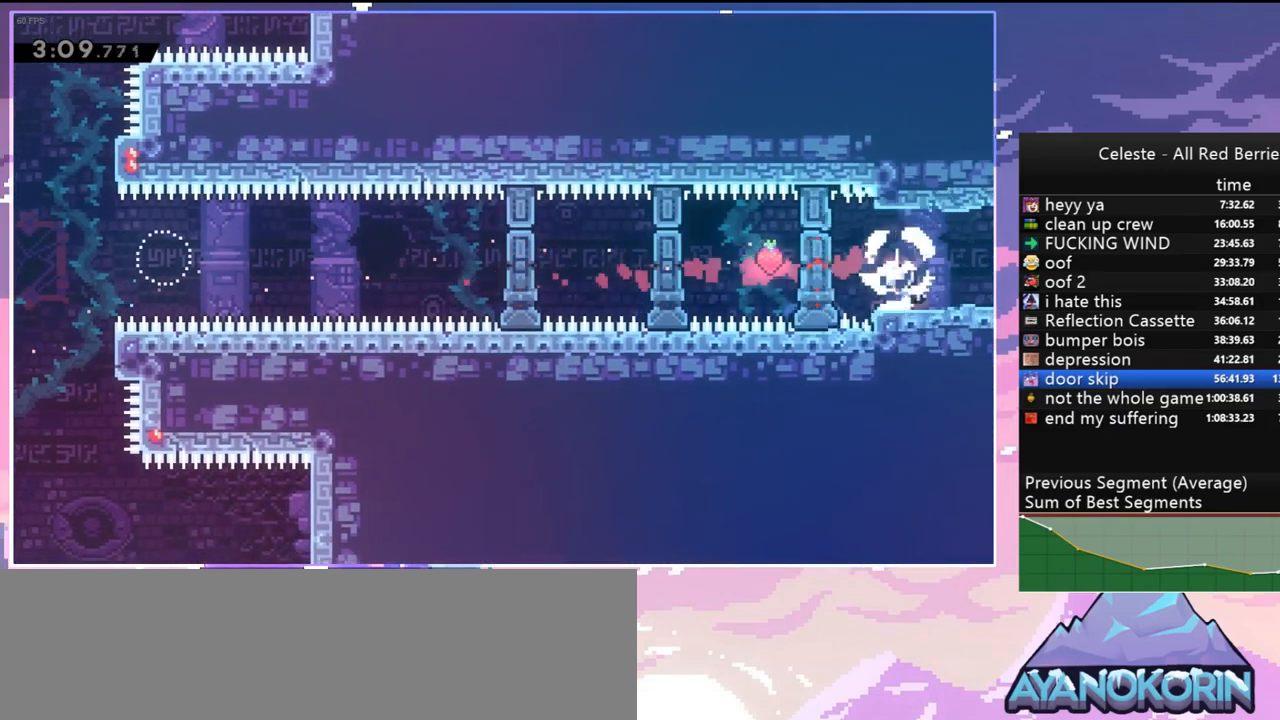
{"keys": ["grab", "right"], "events": [[17, "dash", "down"], [50, "grab", "down"], [50, "jump", "down"], [50, "right", "down"], [150, "jump", "up"], [200, "dash", "up"], [200, "down", "up"]]}
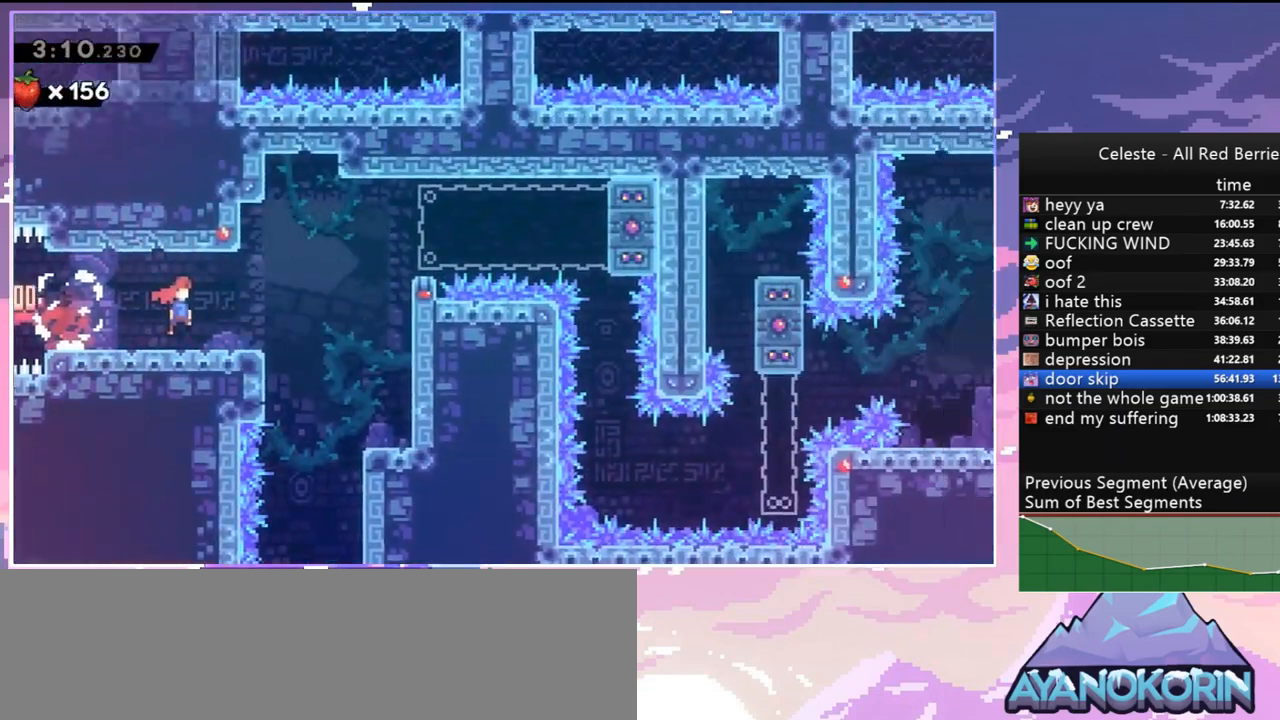
{"keys": ["grab", "jump", "right", "up"], "events": [[400, "up", "down"], [450, "jump", "down"]]}
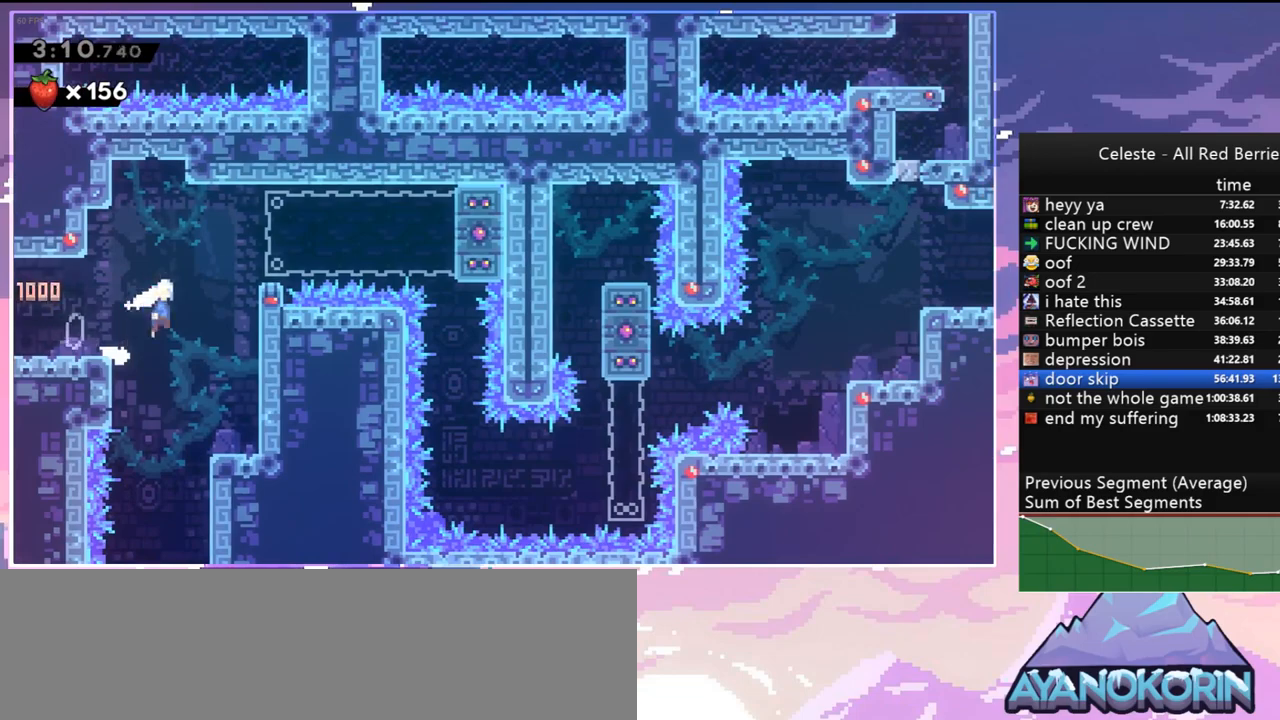
{"keys": ["grab", "jump", "jump2", "right", "up"], "events": [[34, "jump2", "down"], [134, "jump", "up"], [184, "jump", "down"]]}
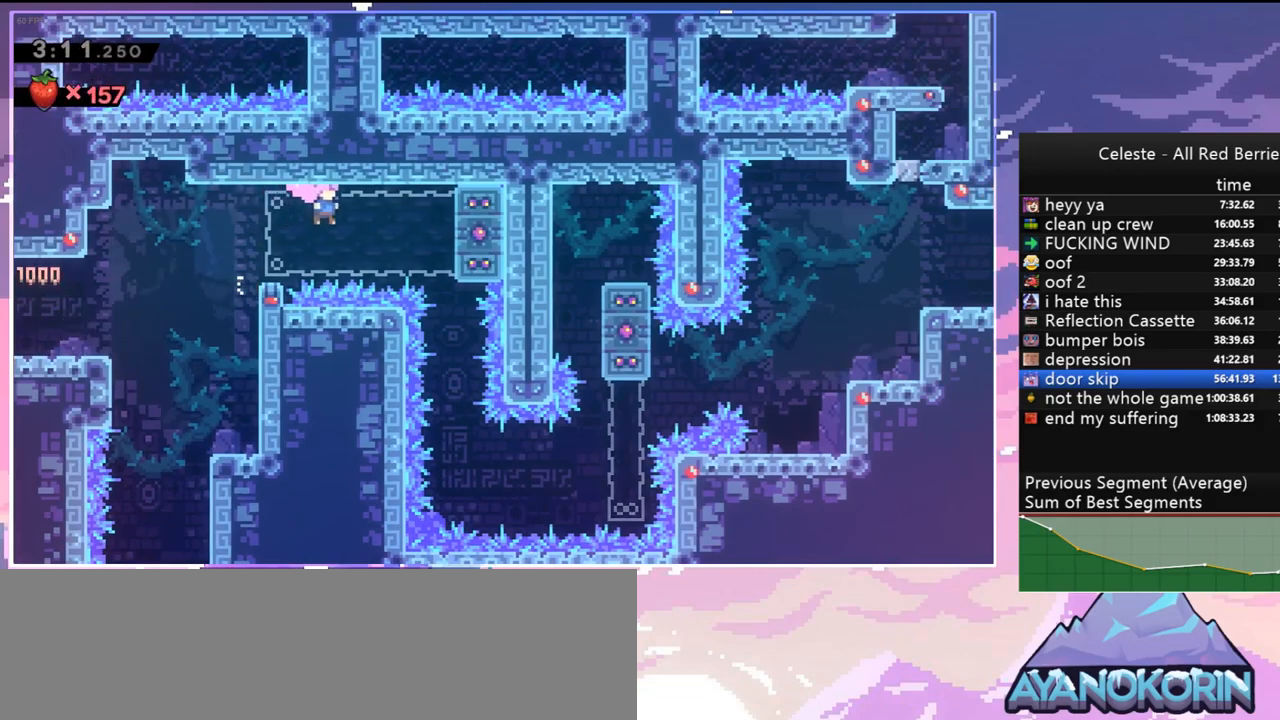
{"keys": ["down", "grab"], "events": [[17, "grab", "up"], [17, "jump2", "up"], [50, "dash", "down"], [50, "jump", "up"], [50, "up", "up"], [200, "grab", "down"], [284, "dash", "up"], [334, "down", "down"], [334, "right", "up"]]}
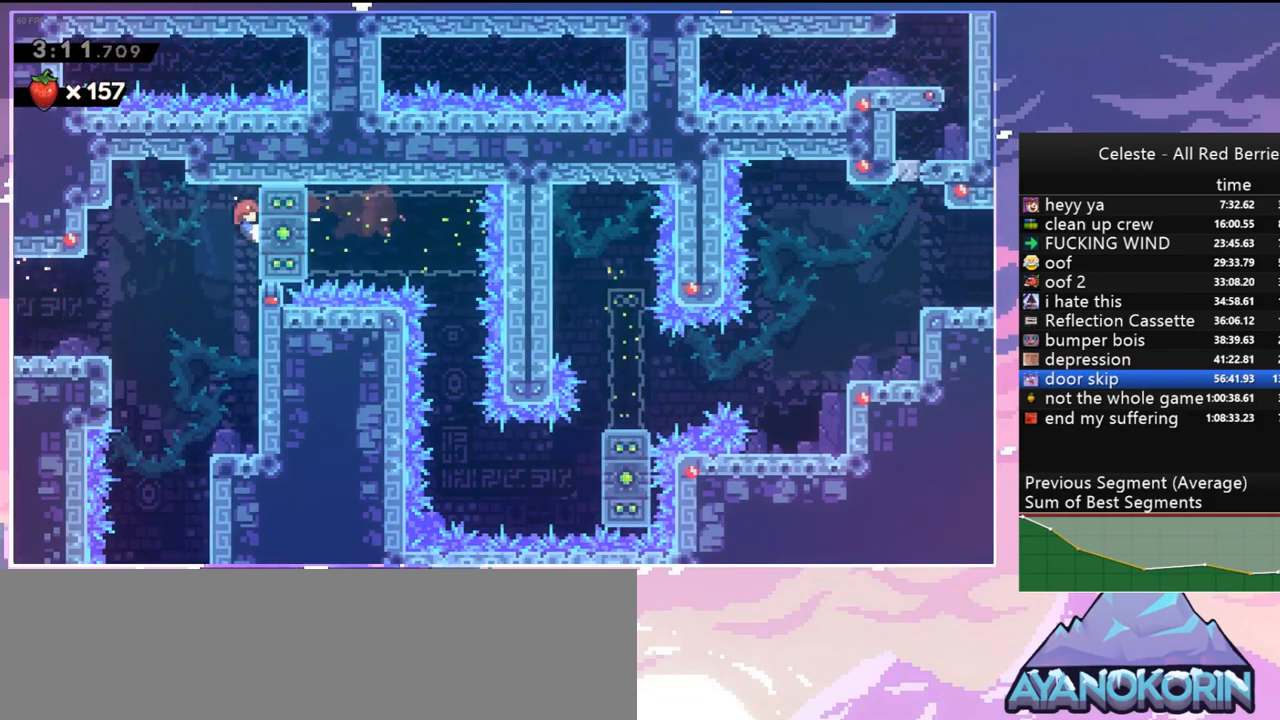
{"keys": ["grab", "right"], "events": [[17, "down", "up"], [350, "right", "down"]]}
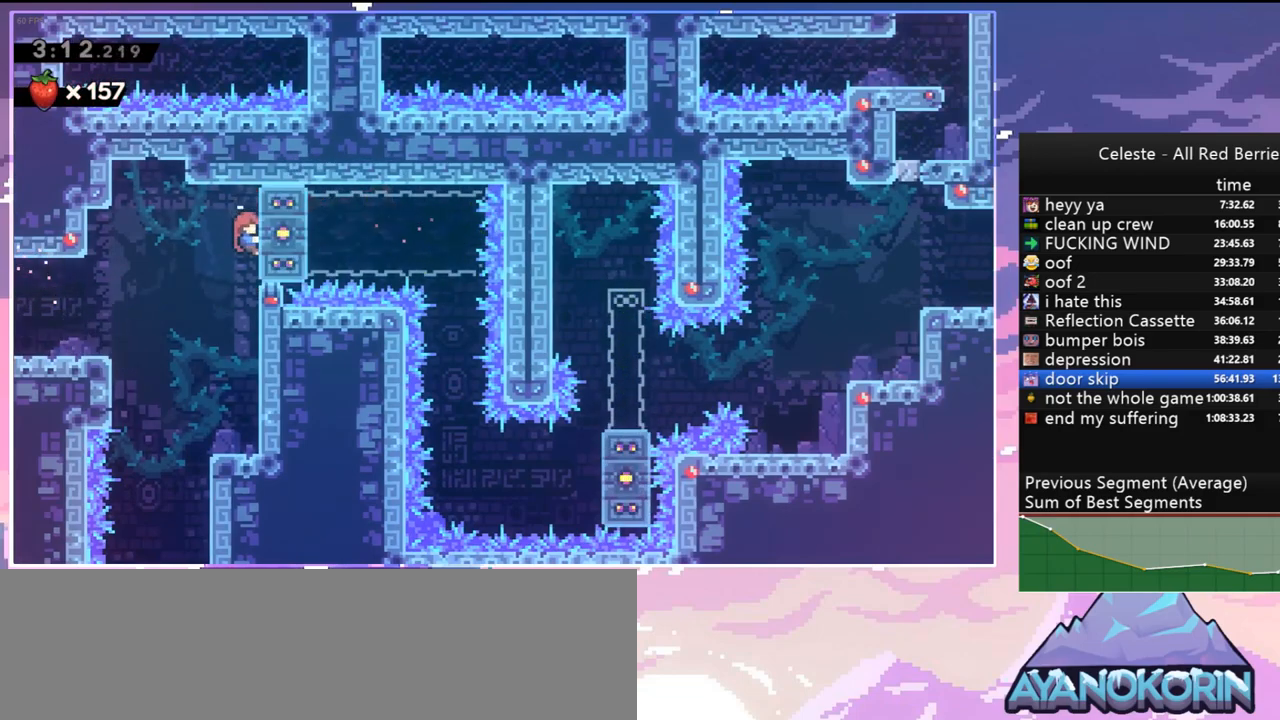
{"keys": ["grab", "right"], "events": []}
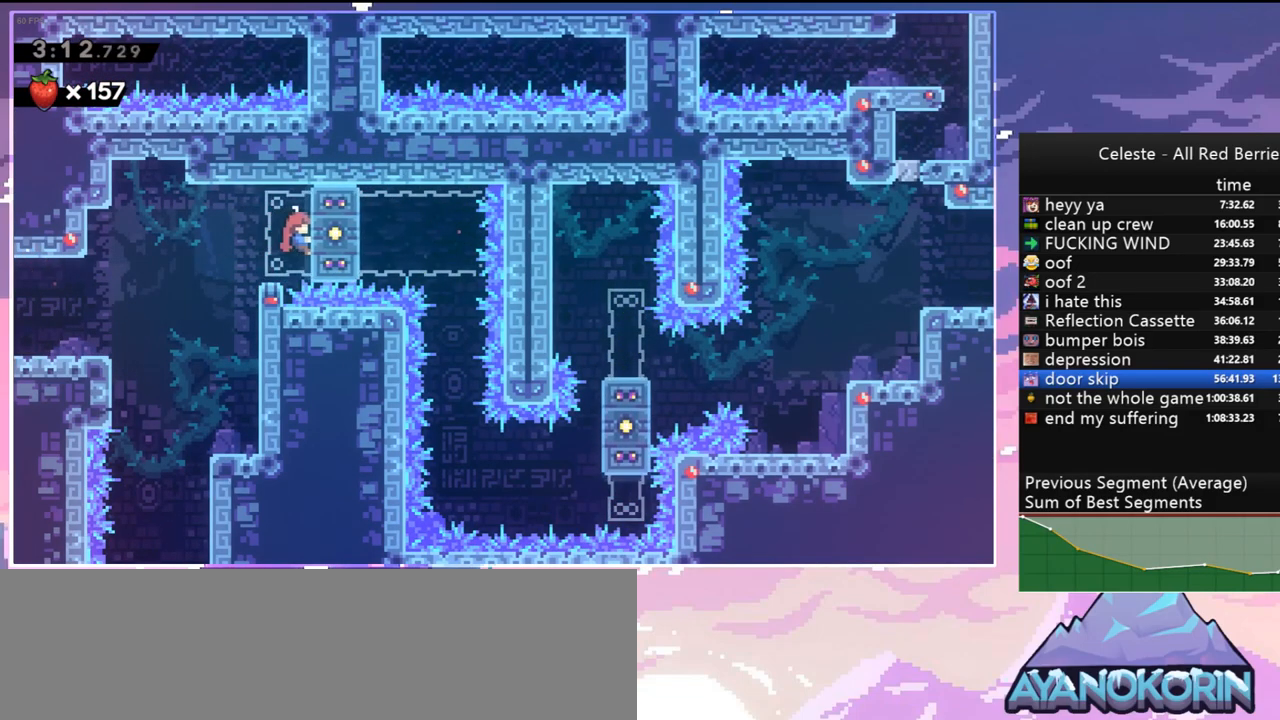
{"keys": ["grab", "right"], "events": []}
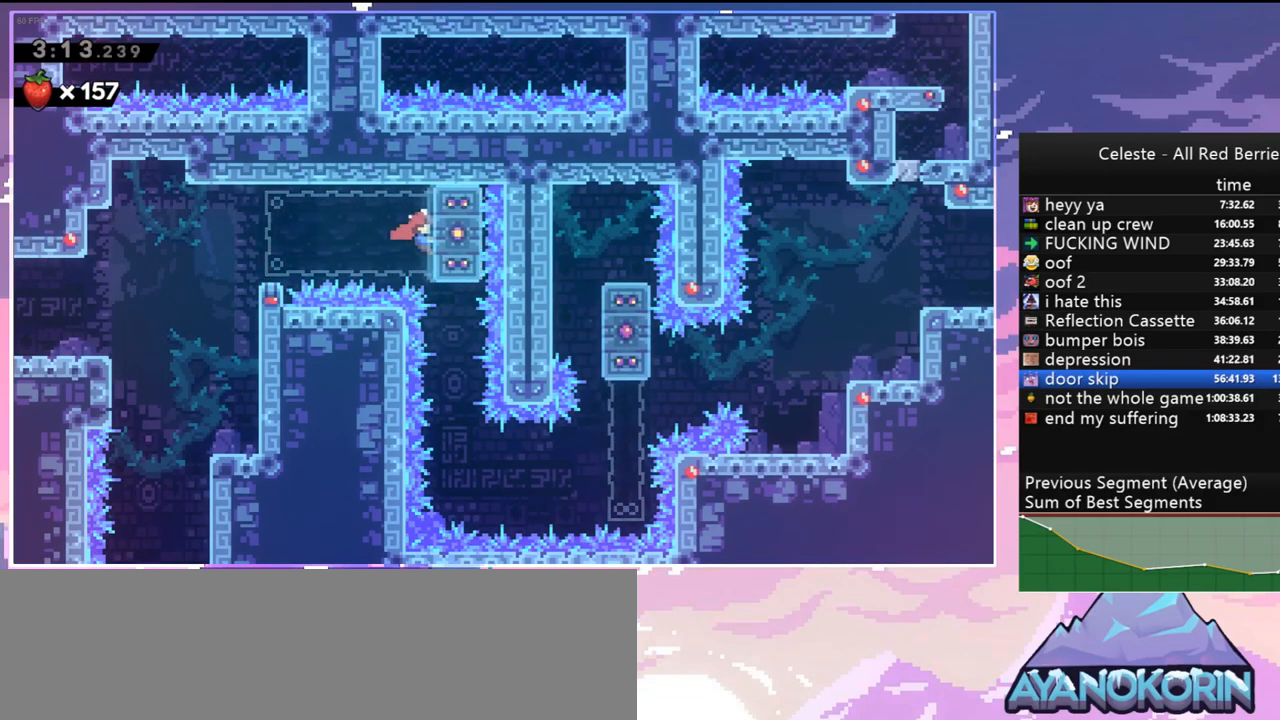
{"keys": ["right"], "events": [[67, "down", "down"], [67, "grab", "up"], [167, "right", "up"], [400, "right", "down"], [450, "down", "up"]]}
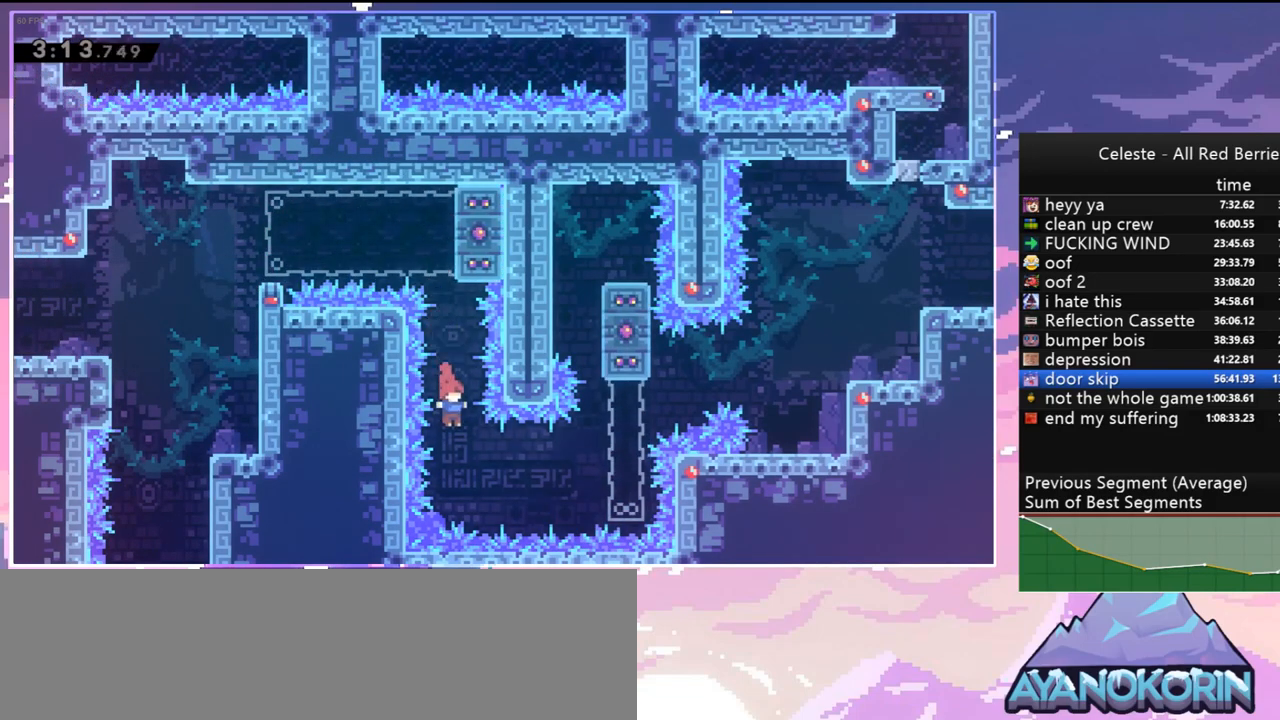
{"keys": ["right"], "events": [[34, "dash", "down"], [134, "grab", "down"], [184, "up", "down"], [267, "dash", "up"], [367, "jump", "down"], [500, "grab", "up"], [500, "jump", "up"], [500, "up", "up"]]}
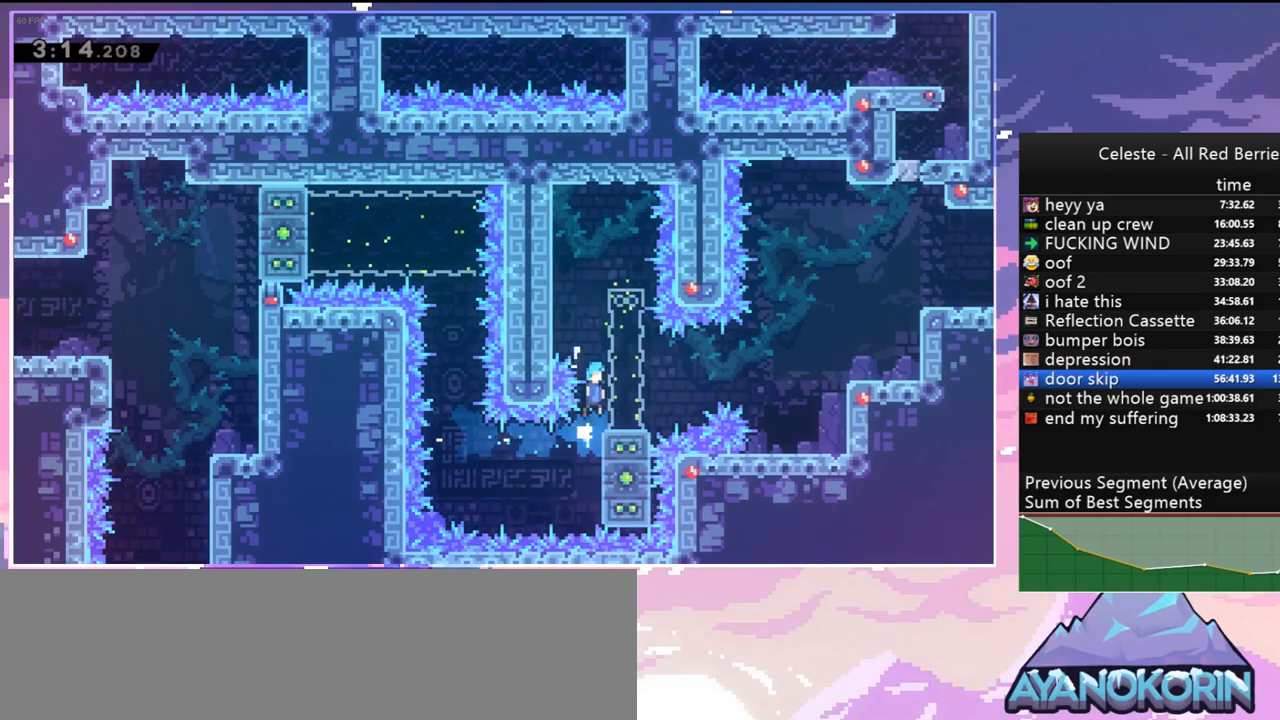
{"keys": ["dash", "right"], "events": [[50, "right", "up"], [284, "jump", "down"], [284, "right", "down"], [434, "dash", "down"], [484, "jump", "up"]]}
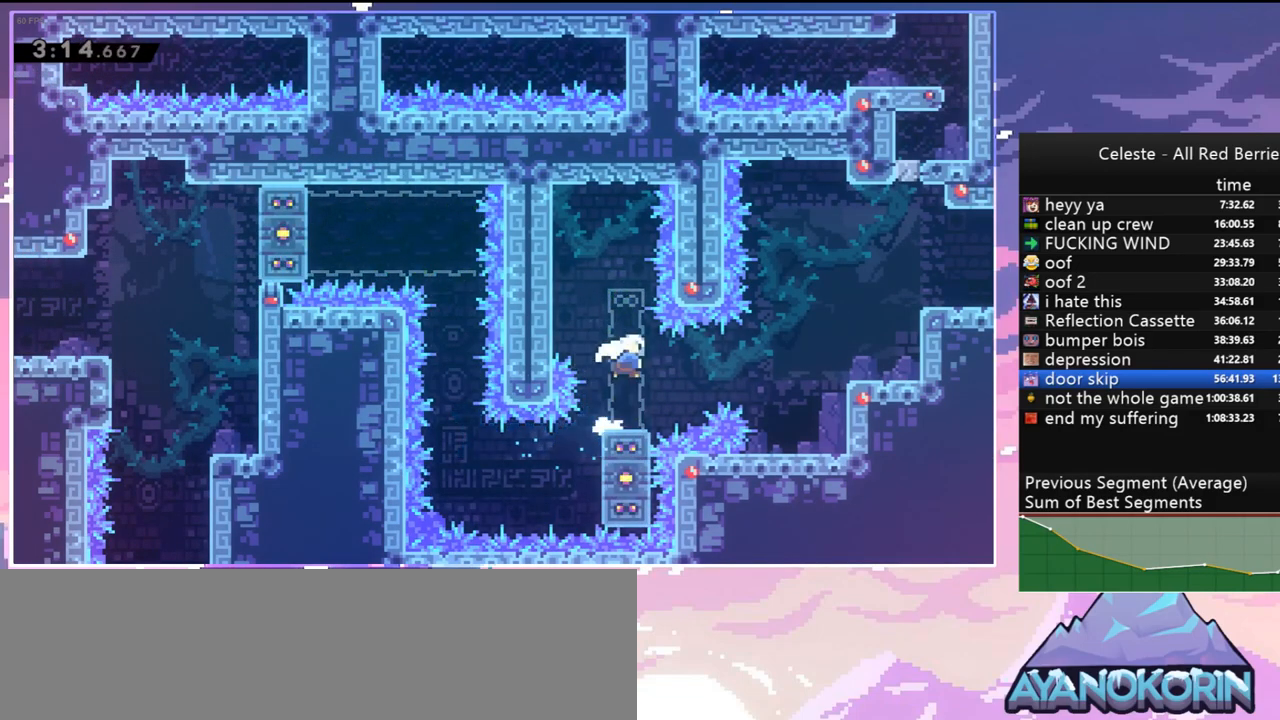
{"keys": ["right"], "events": [[67, "dash", "up"], [167, "dash", "down"], [167, "up", "down"], [300, "dash", "up"], [450, "up", "up"]]}
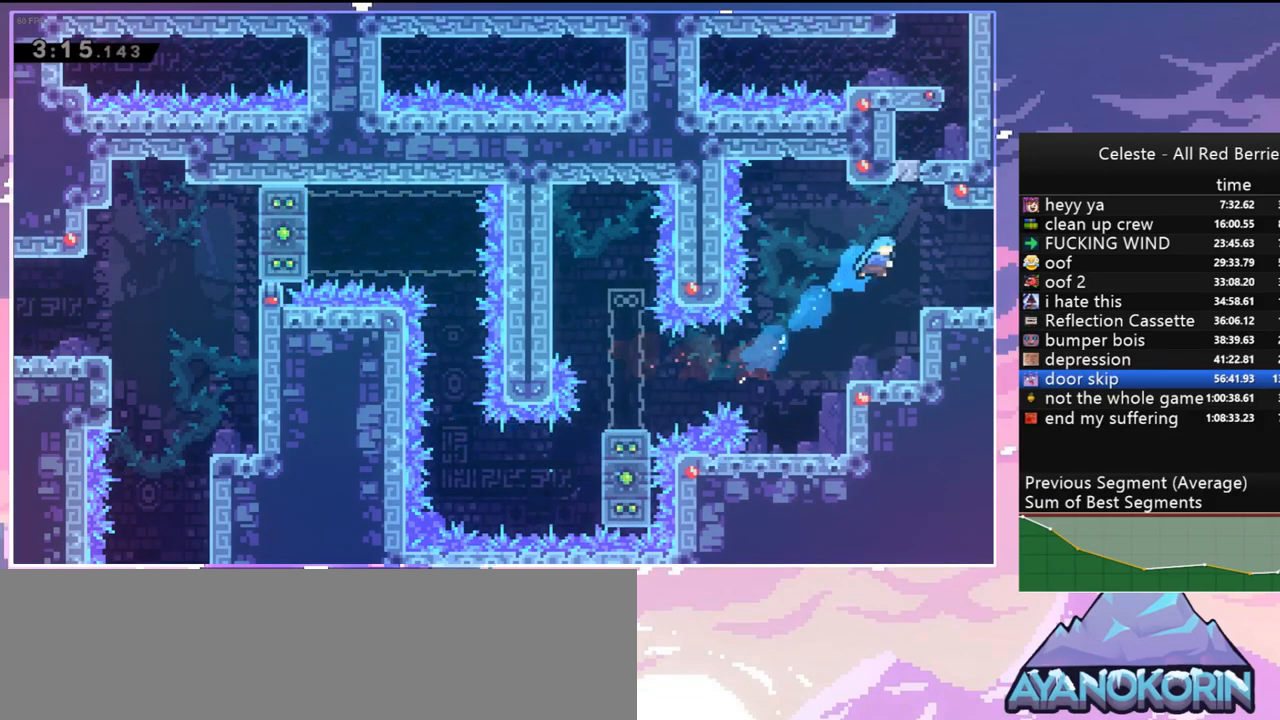
{"keys": ["jump", "right"], "events": [[84, "down", "down"], [267, "dash", "down"], [317, "jump", "down"], [417, "dash", "up"], [417, "down", "up"]]}
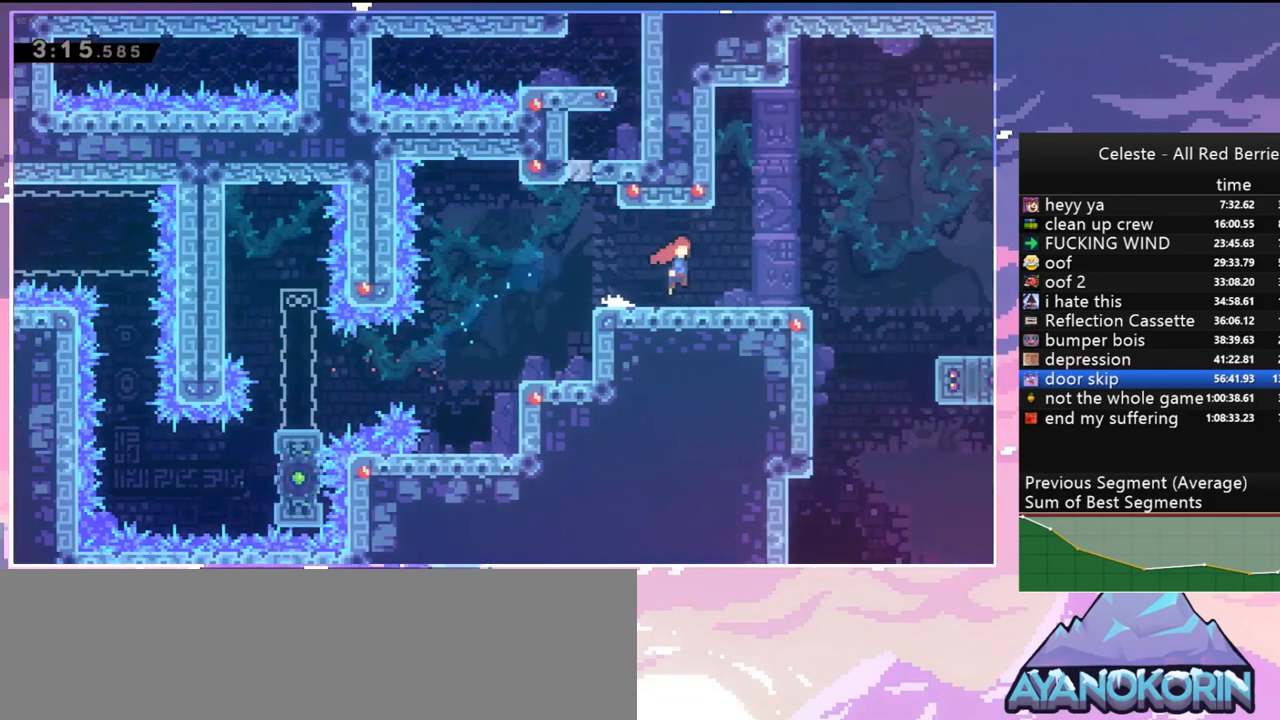
{"keys": ["jump", "right"], "events": []}
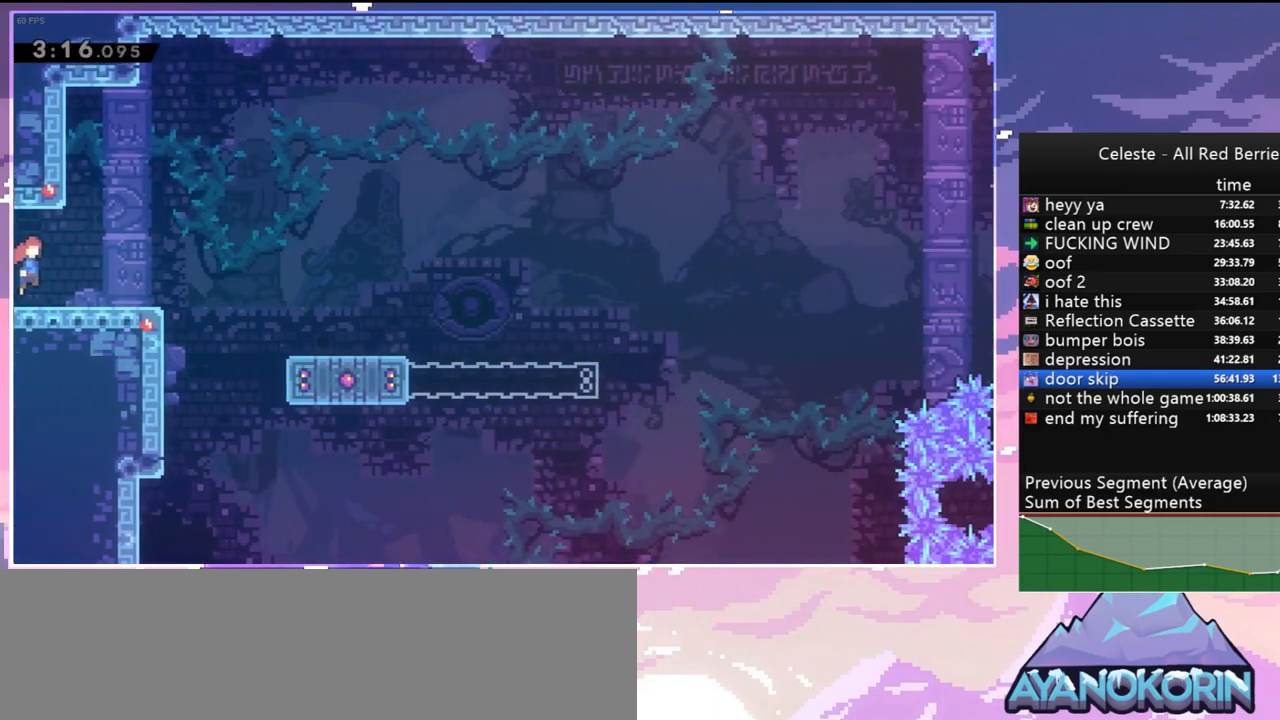
{"keys": ["dash", "down", "right"], "events": [[217, "jump", "up"], [300, "down", "down"], [450, "dash", "down"]]}
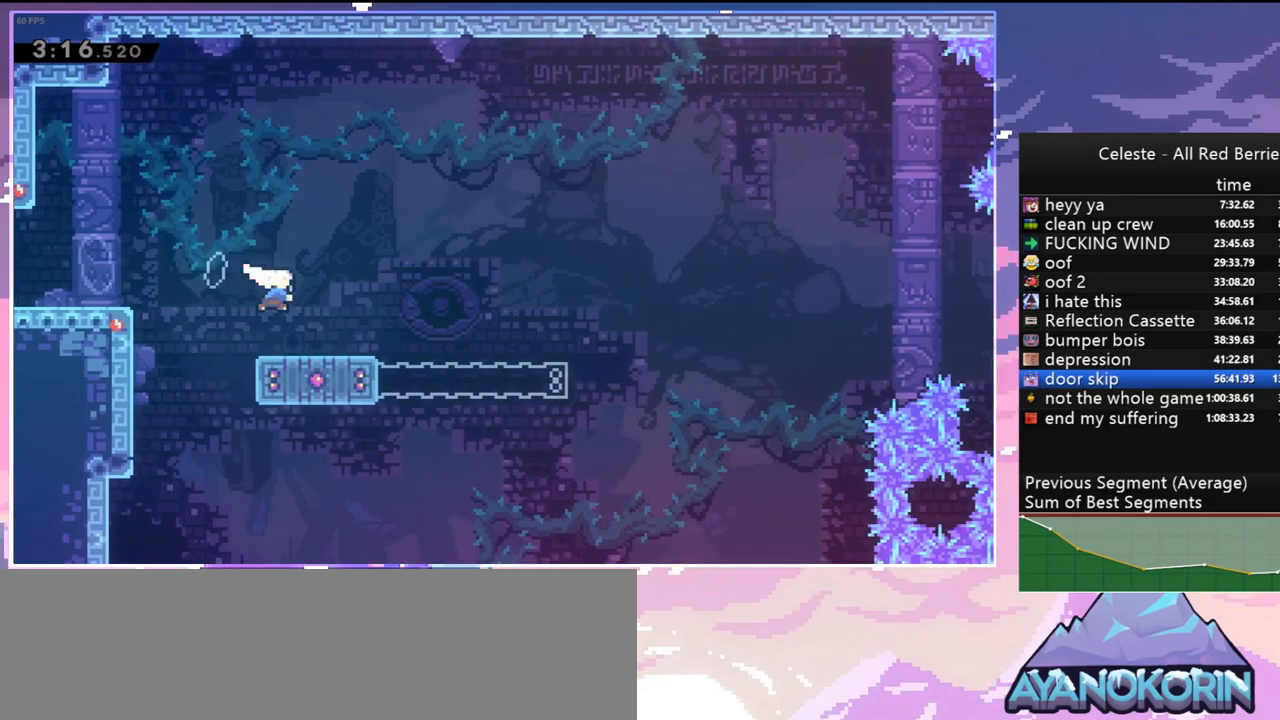
{"keys": ["dash", "jump", "right", "up"], "events": [[134, "jump", "down"], [184, "dash", "up"], [184, "down", "up"], [317, "up", "down"], [467, "dash", "down"]]}
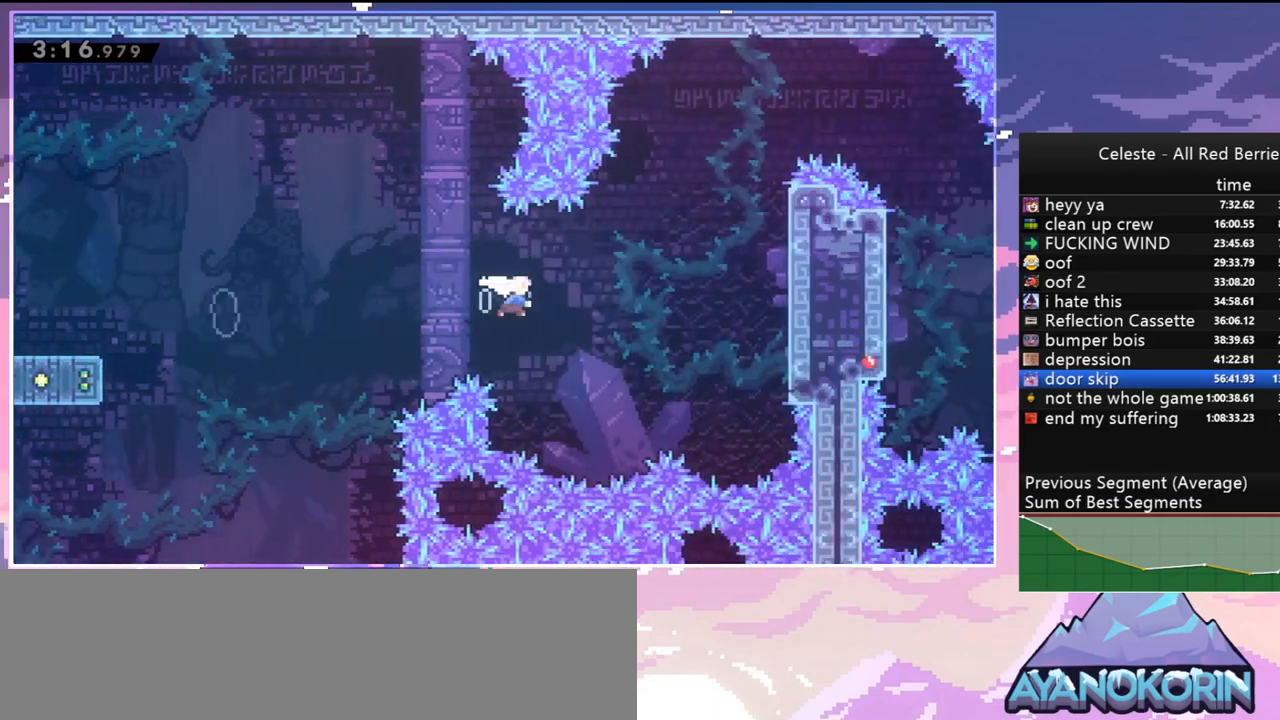
{"keys": ["grab", "jump", "jump2", "right", "up"], "events": [[17, "jump", "up"], [150, "grab", "down"], [150, "jump", "down"], [200, "dash", "up"], [250, "jump2", "down"], [334, "jump", "up"], [384, "jump", "down"]]}
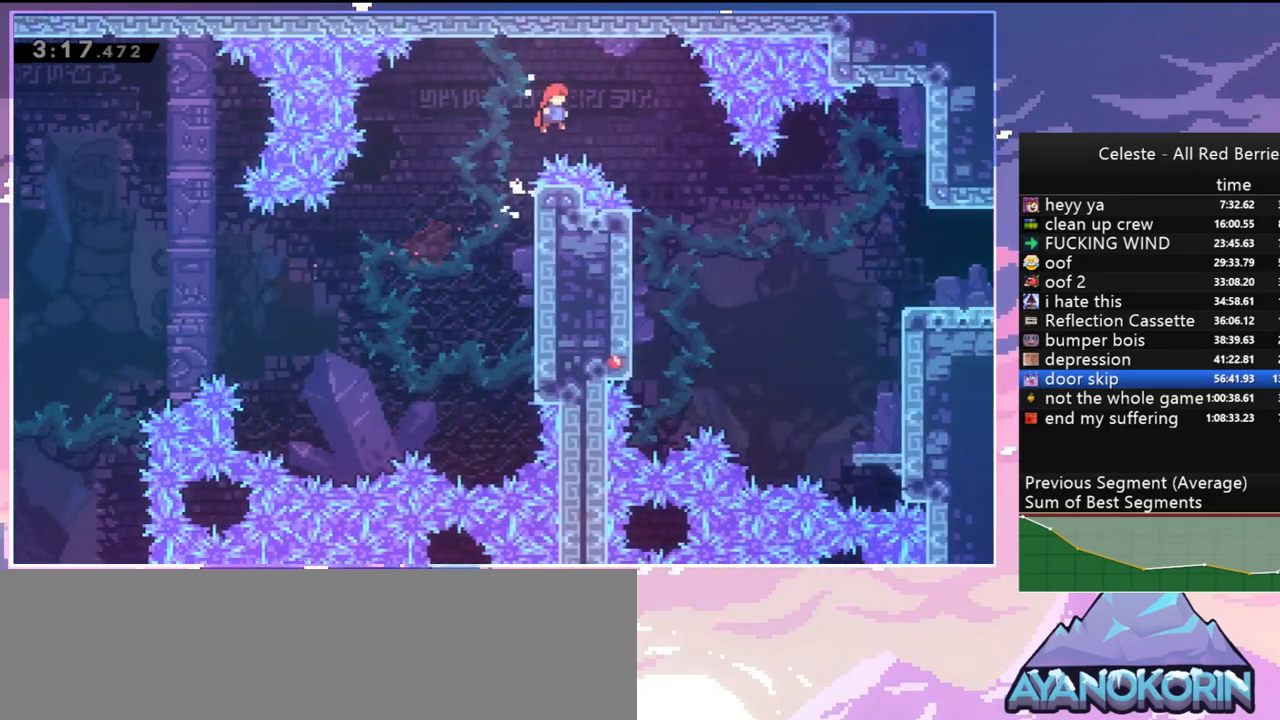
{"keys": ["dash", "right"], "events": [[150, "jump2", "up"], [150, "up", "up"], [217, "grab", "up"], [267, "jump", "up"], [500, "dash", "down"]]}
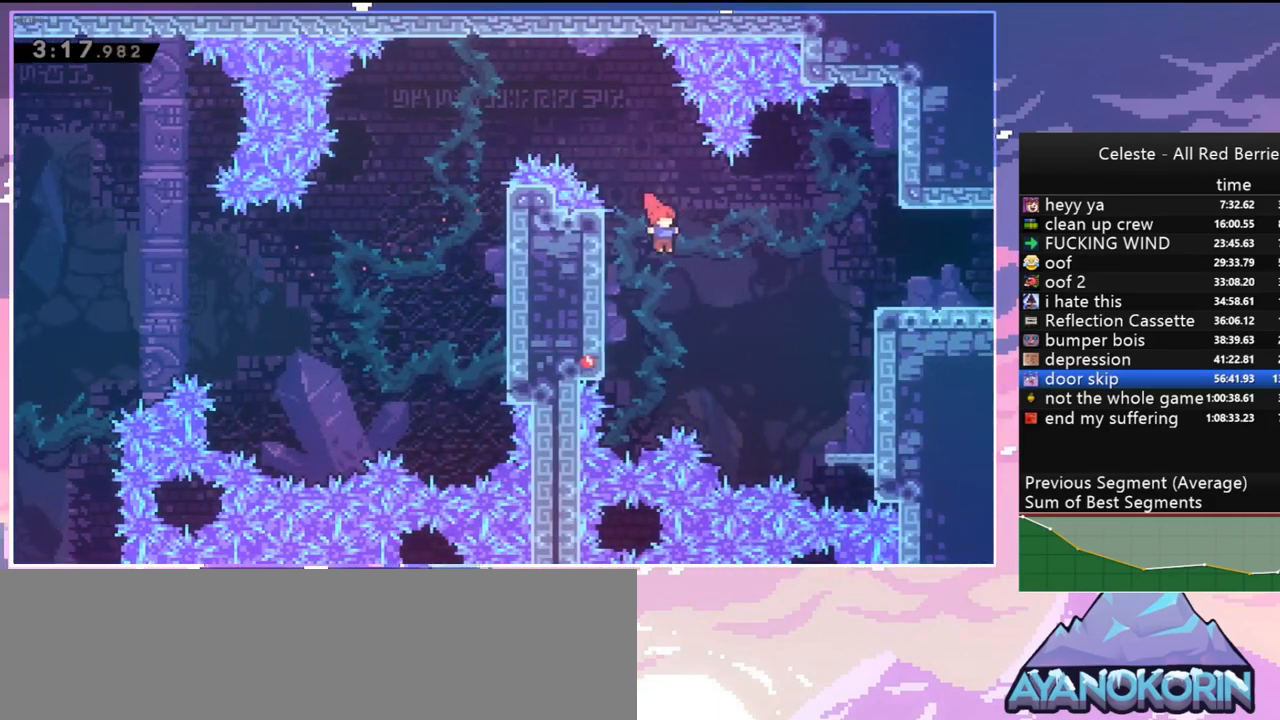
{"keys": ["dash", "down", "right"], "events": [[134, "dash", "up"], [267, "down", "down"], [467, "dash", "down"]]}